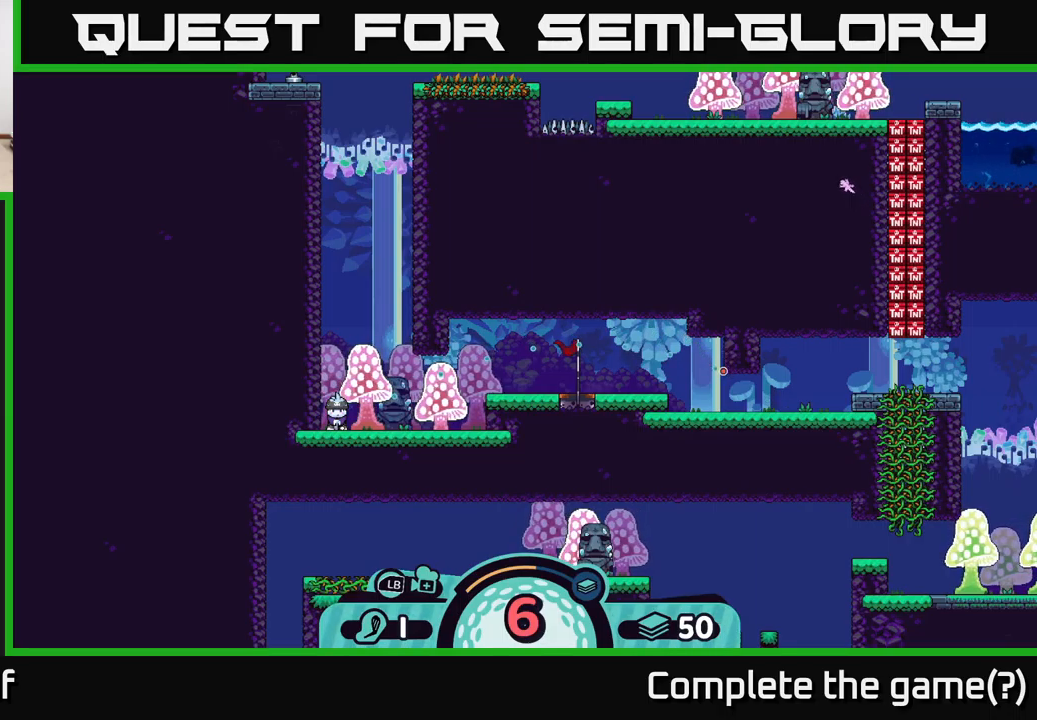
Gameplay with a controller (Xbox layout); each line is a JSON object with the inputs held at the frame after it. "events" lists button and stick changes between this image and that frame as [ms after this image, input, new state], when the widget could be followed in between.
{"buttons": [], "left_stick": "center", "right_stick": "center", "events": [[267, "A", "down"], [450, "A", "up"]]}
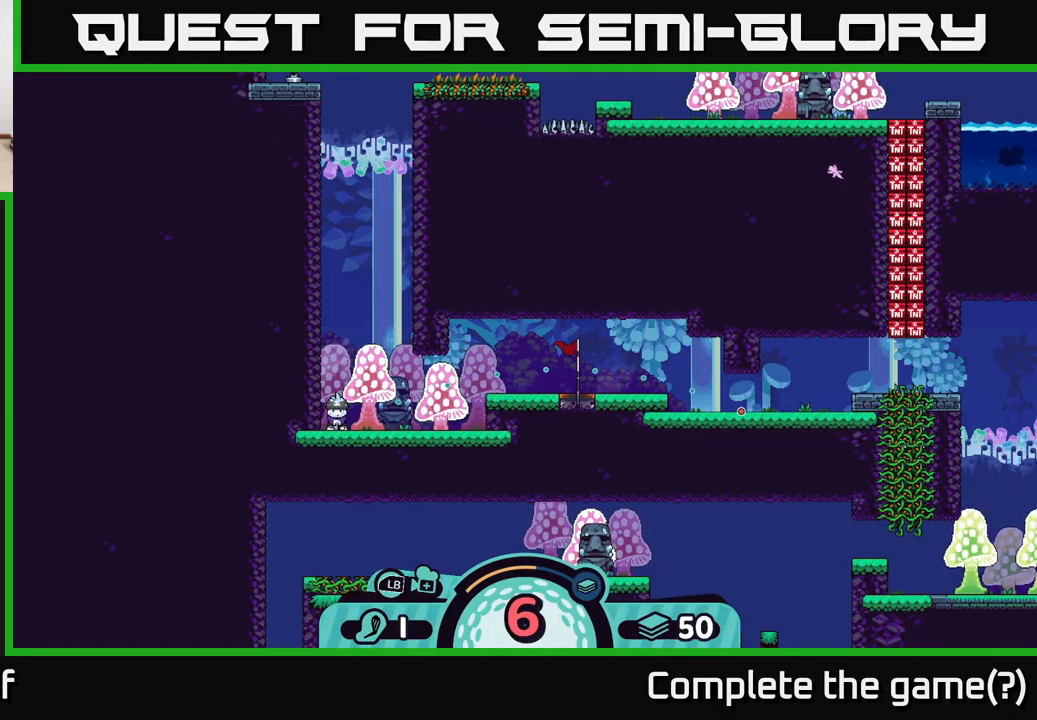
{"buttons": [], "left_stick": "left", "right_stick": "center", "events": [[300, "left_stick", "left"]]}
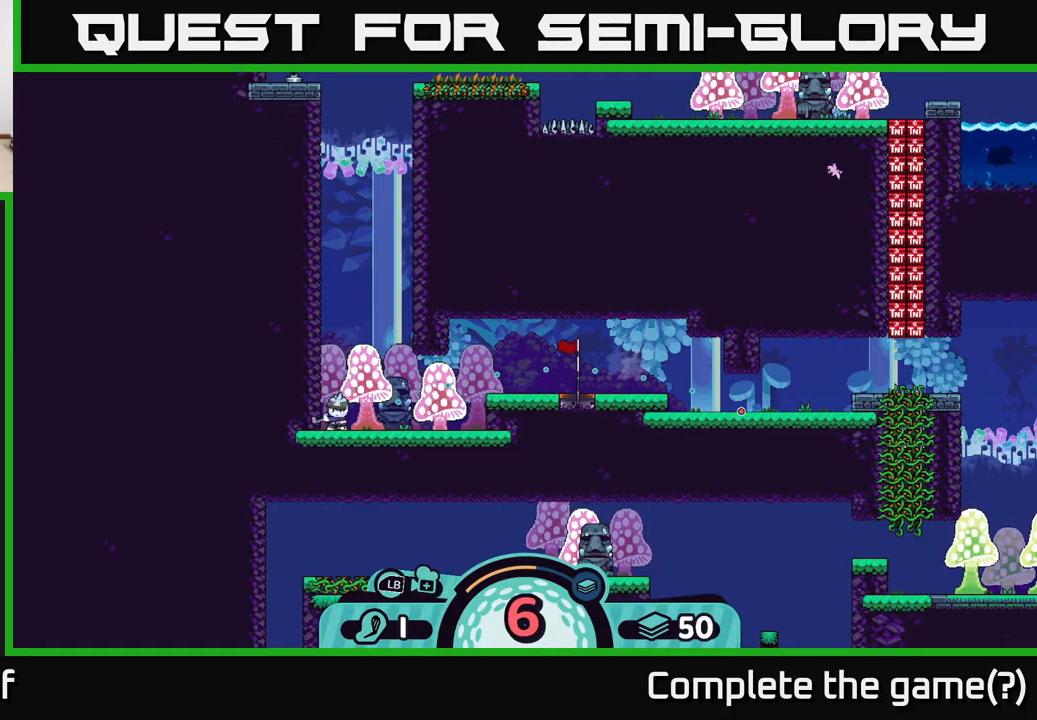
{"buttons": [], "left_stick": "left", "right_stick": "center", "events": []}
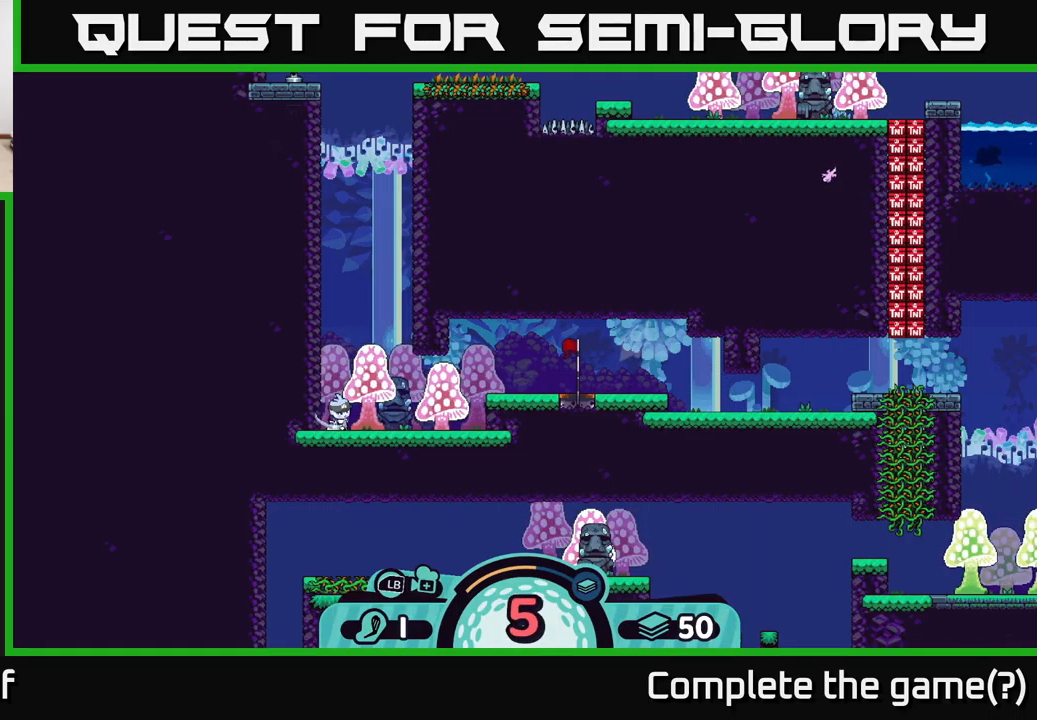
{"buttons": [], "left_stick": "left", "right_stick": "center", "events": []}
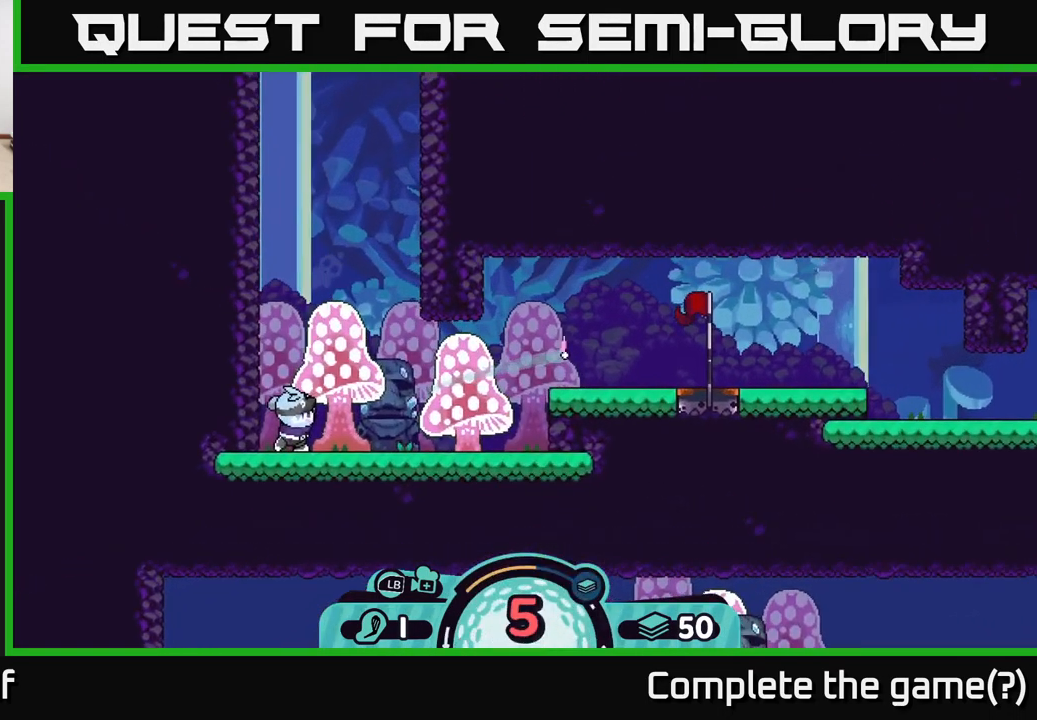
{"buttons": [], "left_stick": "left", "right_stick": "center", "events": [[17, "A", "down"], [100, "A", "up"], [167, "A", "down"], [234, "A", "up"], [284, "A", "down"], [350, "A", "up"], [400, "A", "down"], [467, "A", "up"]]}
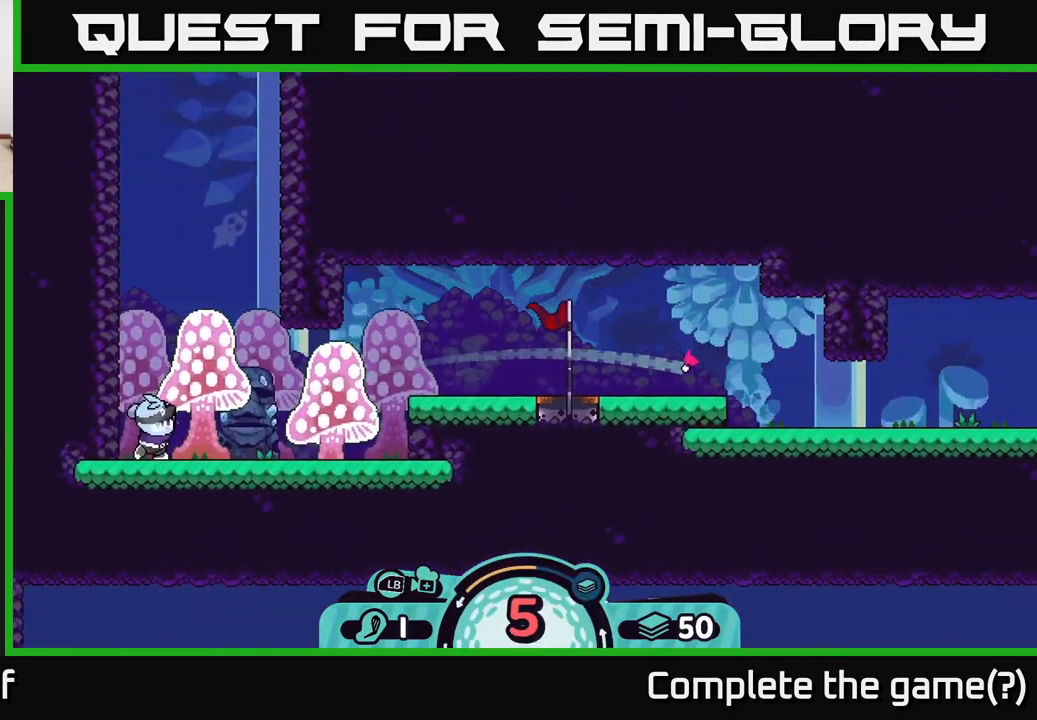
{"buttons": ["A"], "left_stick": "left", "right_stick": "center", "events": [[50, "A", "down"], [117, "A", "up"], [167, "A", "down"], [234, "A", "up"], [284, "A", "down"], [367, "A", "up"], [467, "A", "down"]]}
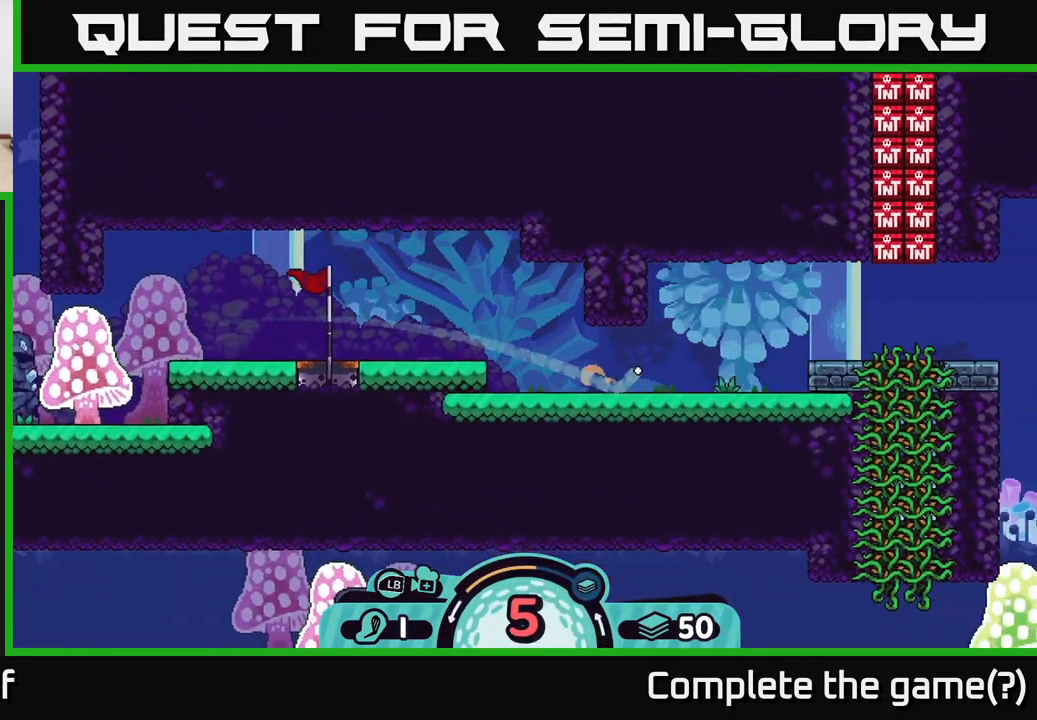
{"buttons": [], "left_stick": "center", "right_stick": "center", "events": [[50, "A", "up"], [284, "left_stick", "center"]]}
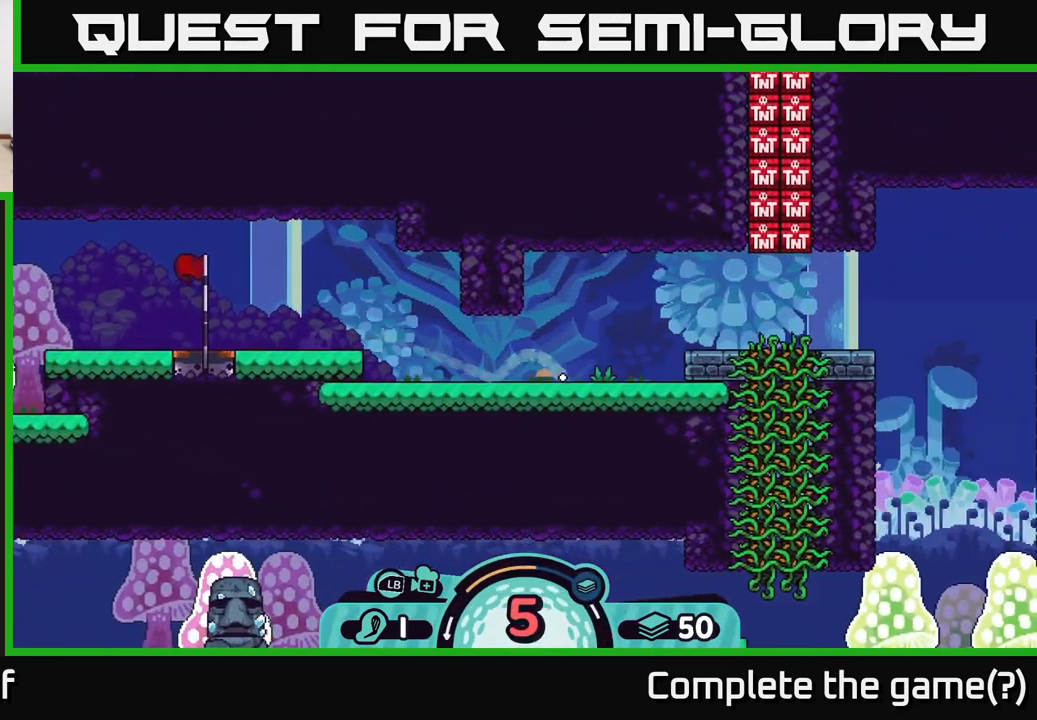
{"buttons": [], "left_stick": "center", "right_stick": "center", "events": []}
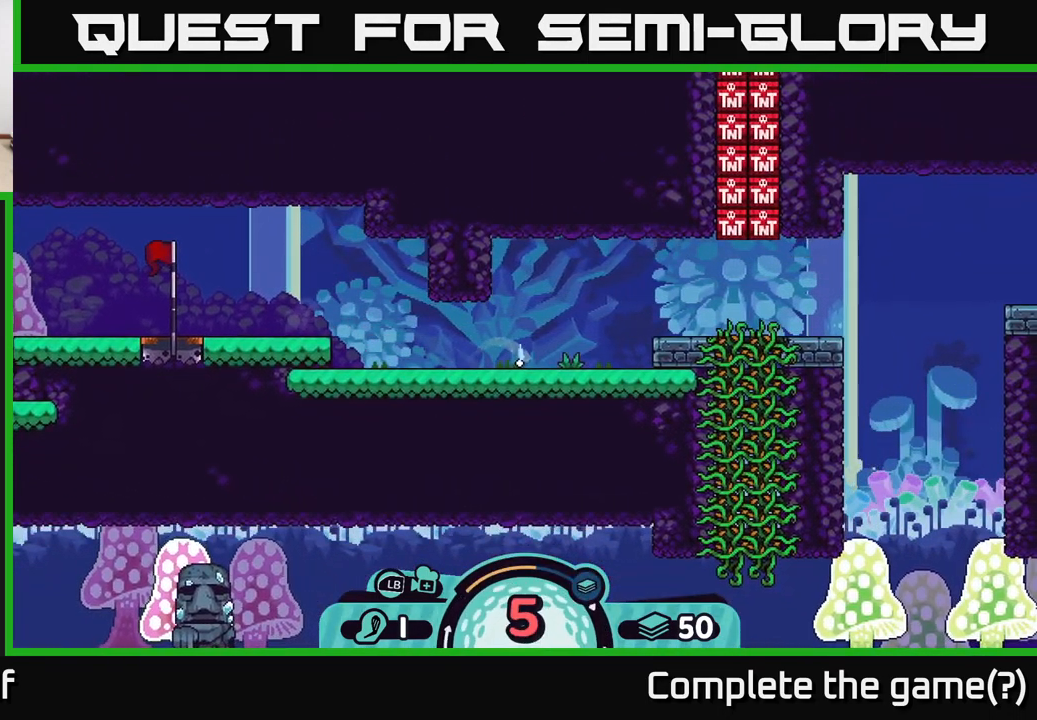
{"buttons": ["A"], "left_stick": "right", "right_stick": "center", "events": [[17, "left_stick", "right"], [150, "A", "down"], [250, "A", "up"], [300, "A", "down"], [366, "A", "up"], [466, "A", "down"]]}
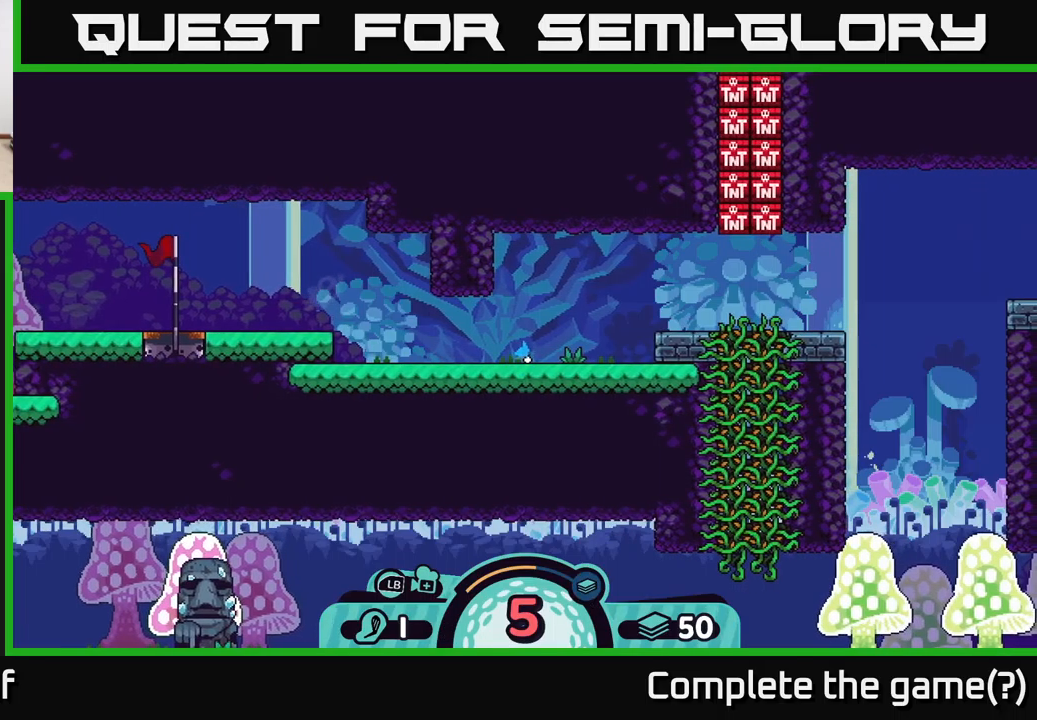
{"buttons": [], "left_stick": "center", "right_stick": "center", "events": [[66, "A", "up"], [150, "A", "down"], [216, "A", "up"], [400, "left_stick", "center"]]}
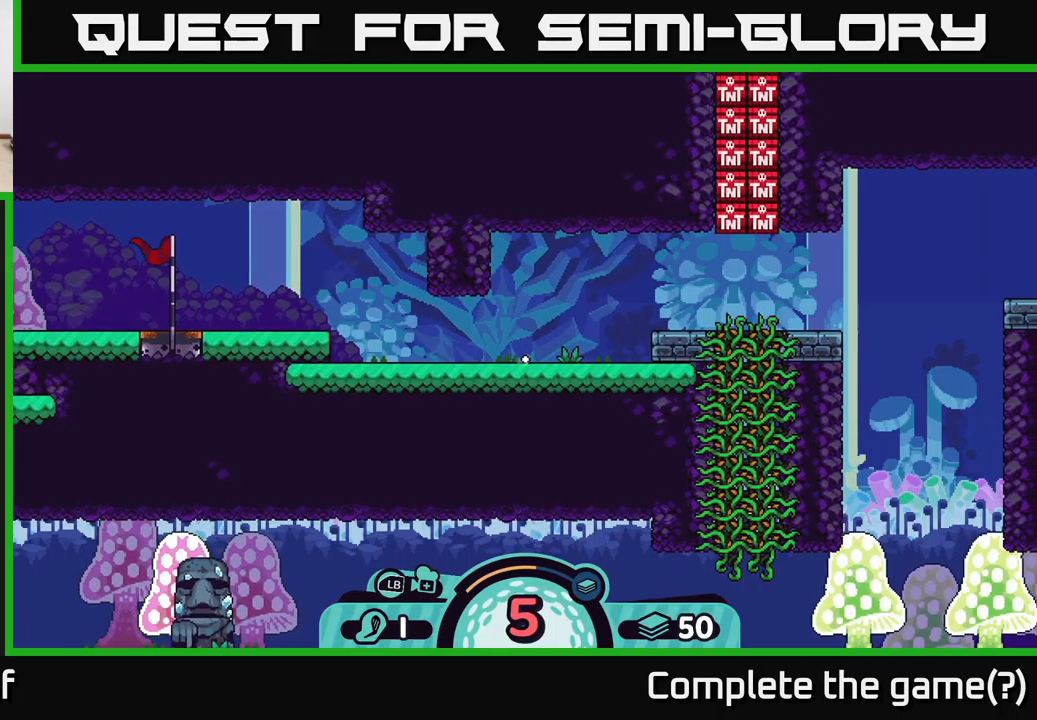
{"buttons": [], "left_stick": "center", "right_stick": "up-right", "events": [[50, "right_stick", "right"], [416, "right_stick", "up-right"]]}
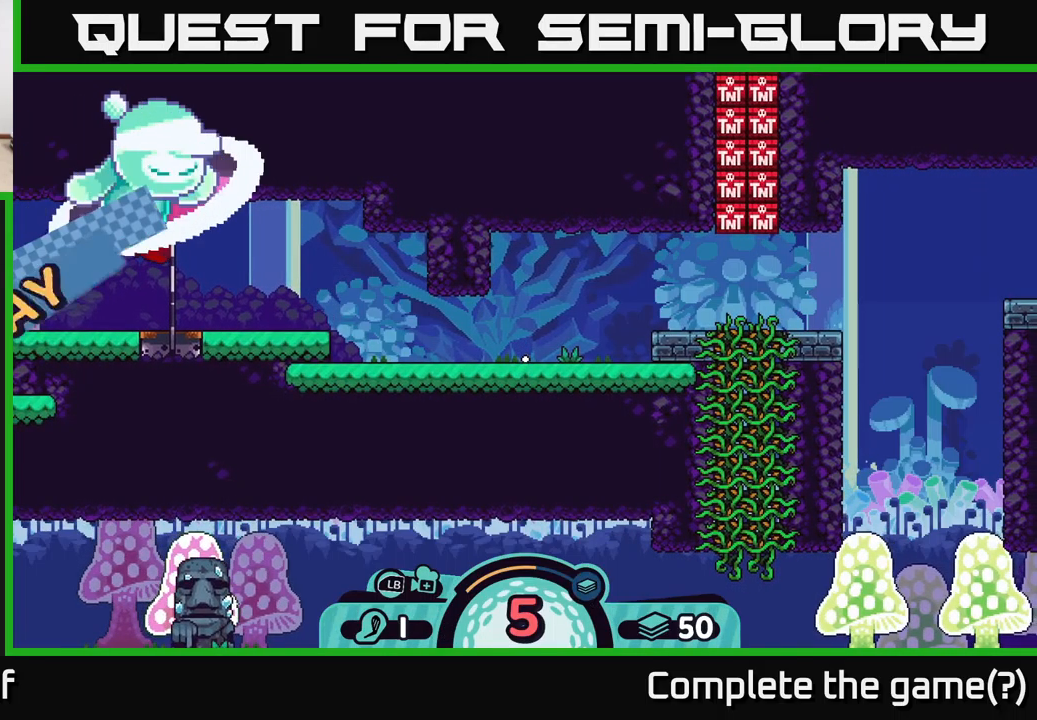
{"buttons": [], "left_stick": "center", "right_stick": "center", "events": [[333, "right_stick", "center"]]}
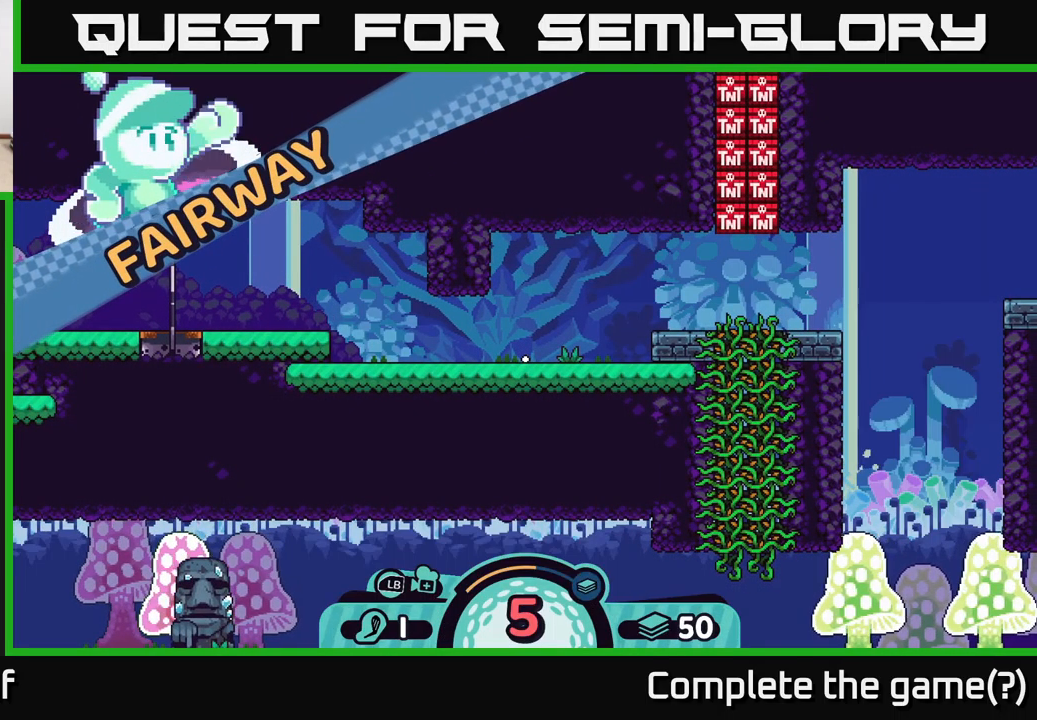
{"buttons": ["R2"], "left_stick": "center", "right_stick": "center", "events": [[116, "R2", "down"]]}
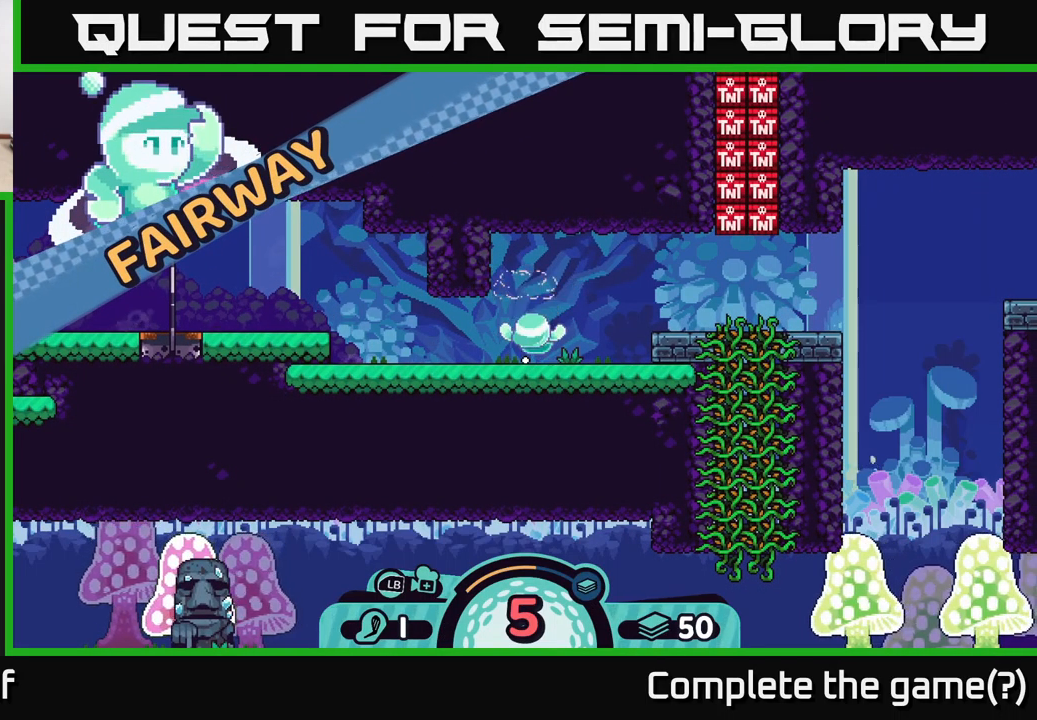
{"buttons": ["R2"], "left_stick": "center", "right_stick": "center", "events": []}
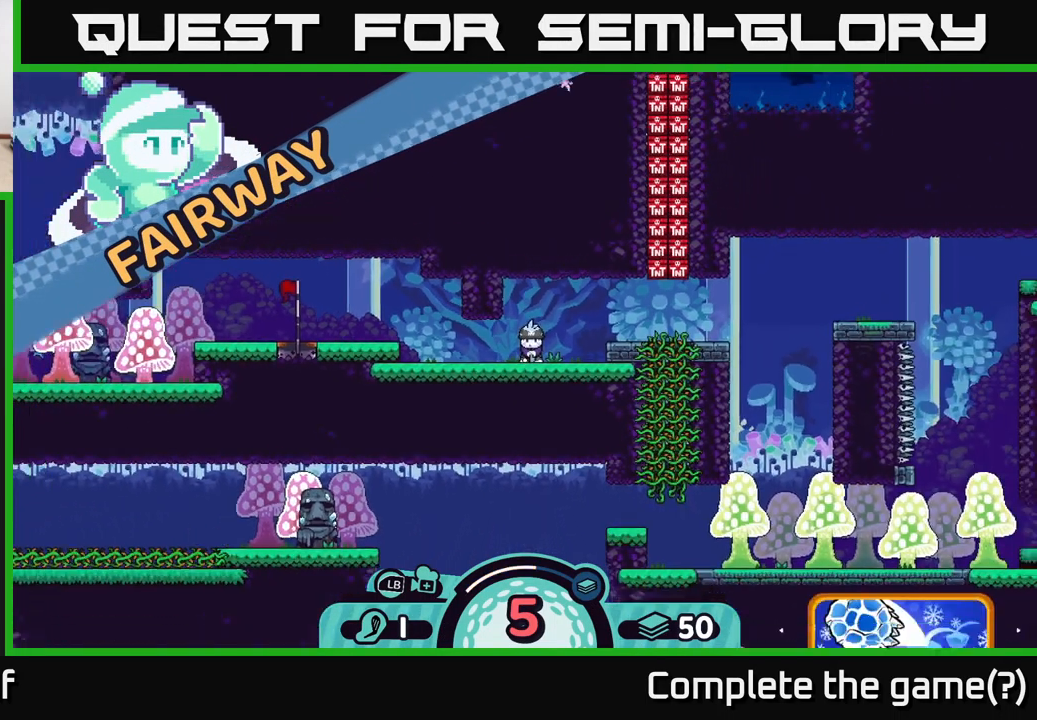
{"buttons": [], "left_stick": "center", "right_stick": "center", "events": [[350, "R2", "up"]]}
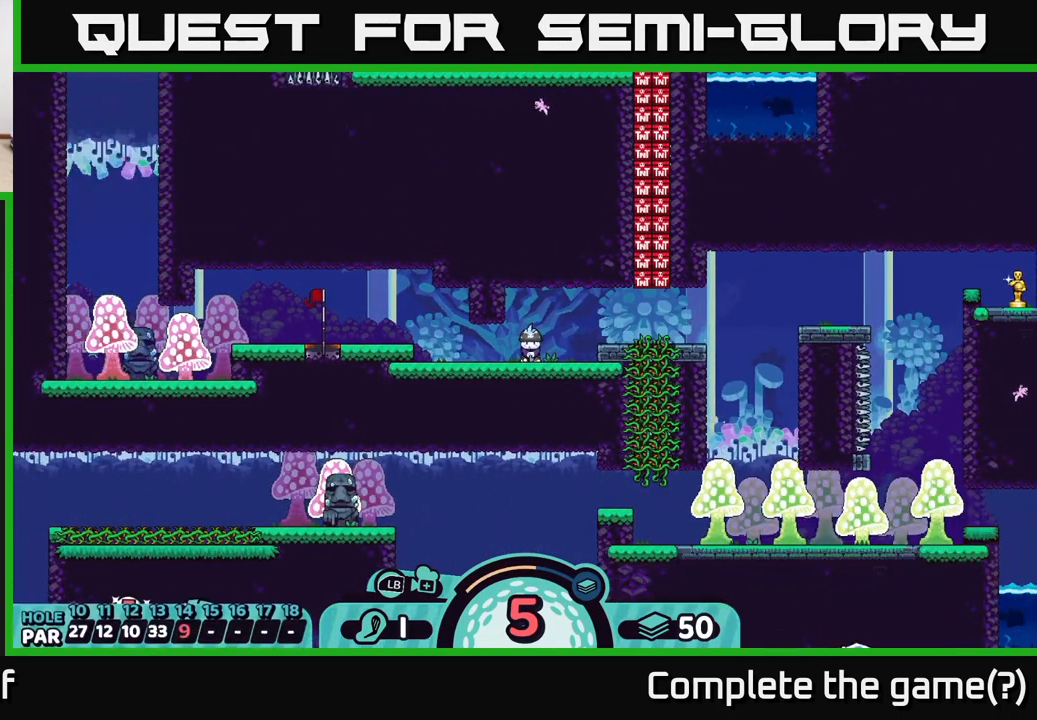
{"buttons": [], "left_stick": "center", "right_stick": "up-right", "events": [[200, "right_stick", "right"], [400, "right_stick", "up-right"]]}
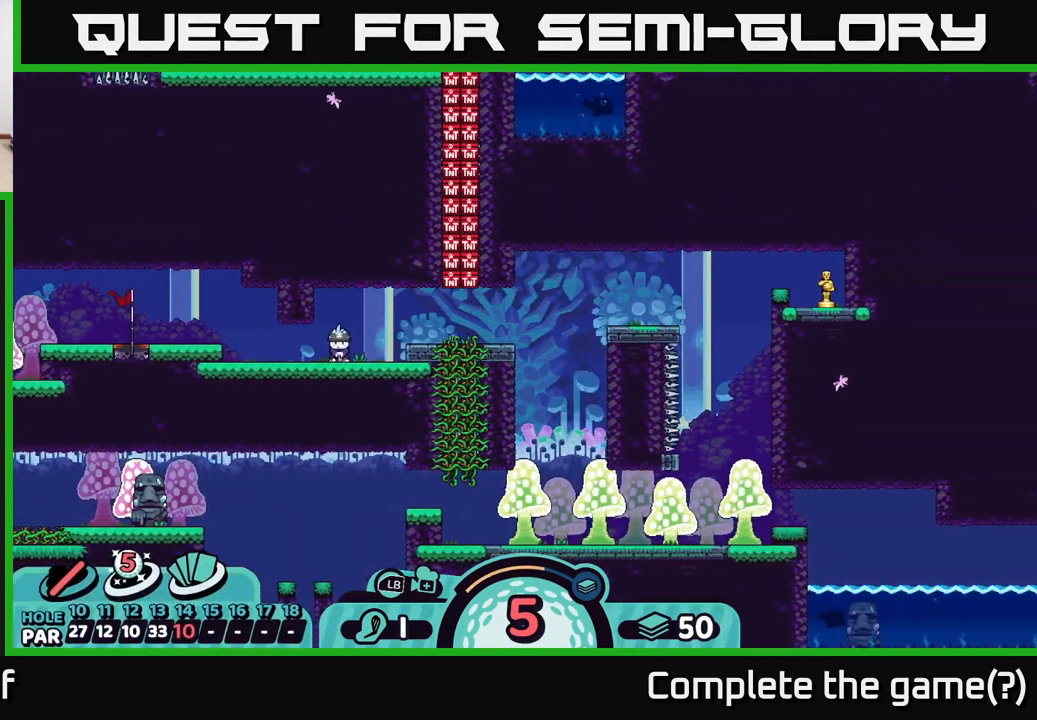
{"buttons": [], "left_stick": "center", "right_stick": "down-right", "events": [[466, "right_stick", "down-right"]]}
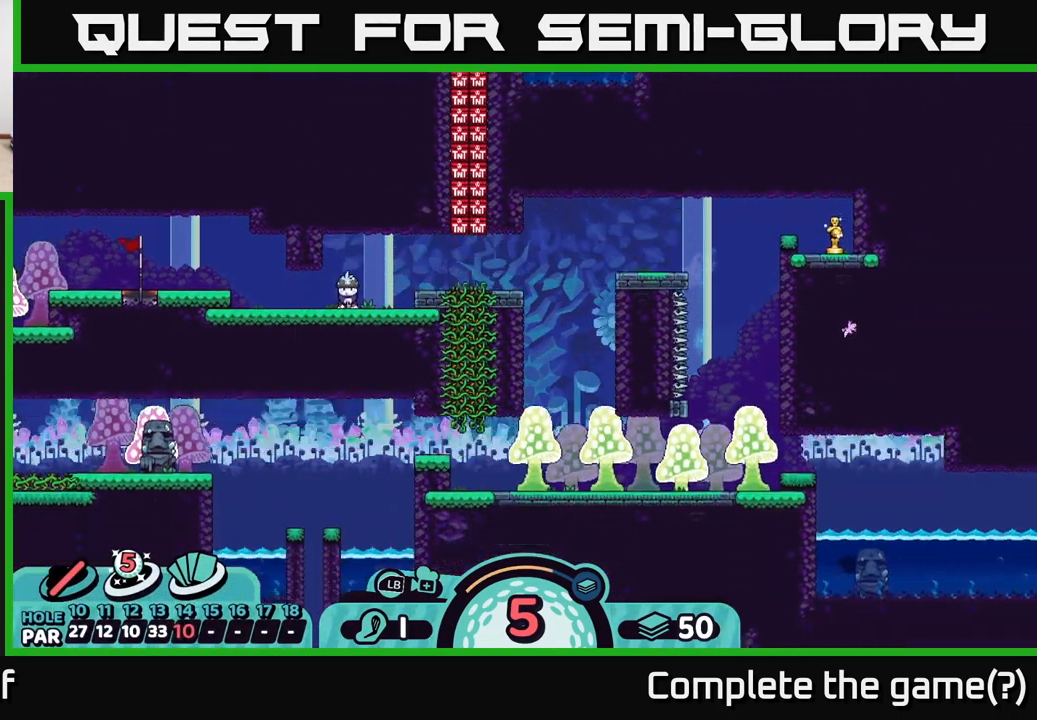
{"buttons": [], "left_stick": "center", "right_stick": "down-right", "events": []}
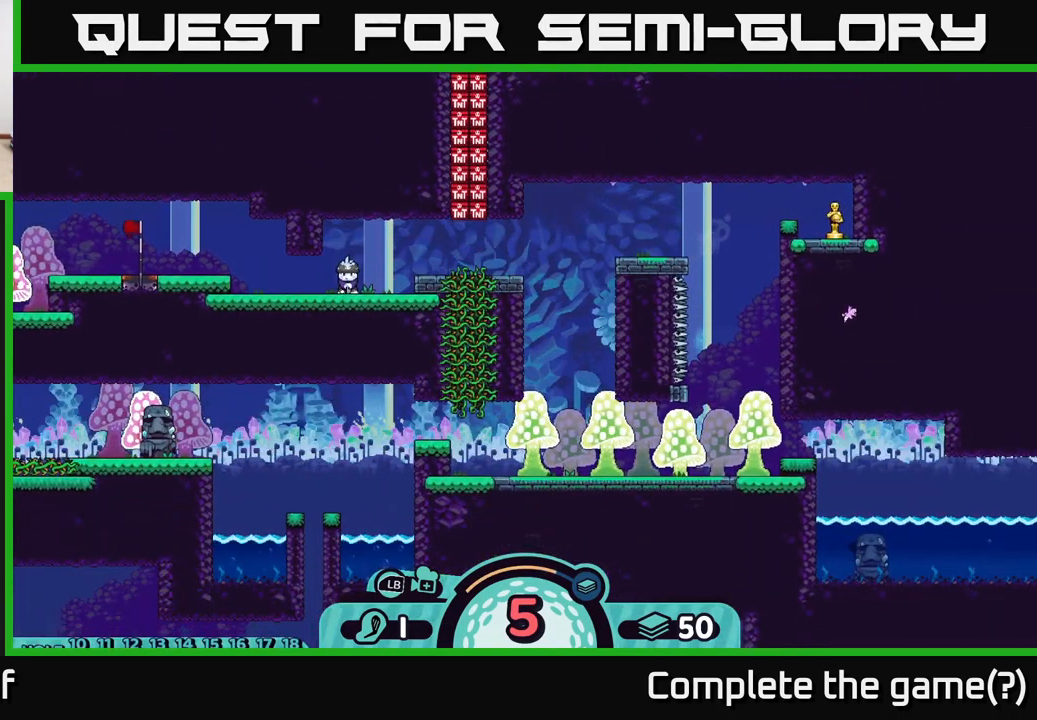
{"buttons": [], "left_stick": "center", "right_stick": "right", "events": [[66, "right_stick", "center"], [133, "right_stick", "up"], [200, "right_stick", "left"], [250, "right_stick", "down-left"], [450, "right_stick", "center"], [500, "right_stick", "right"]]}
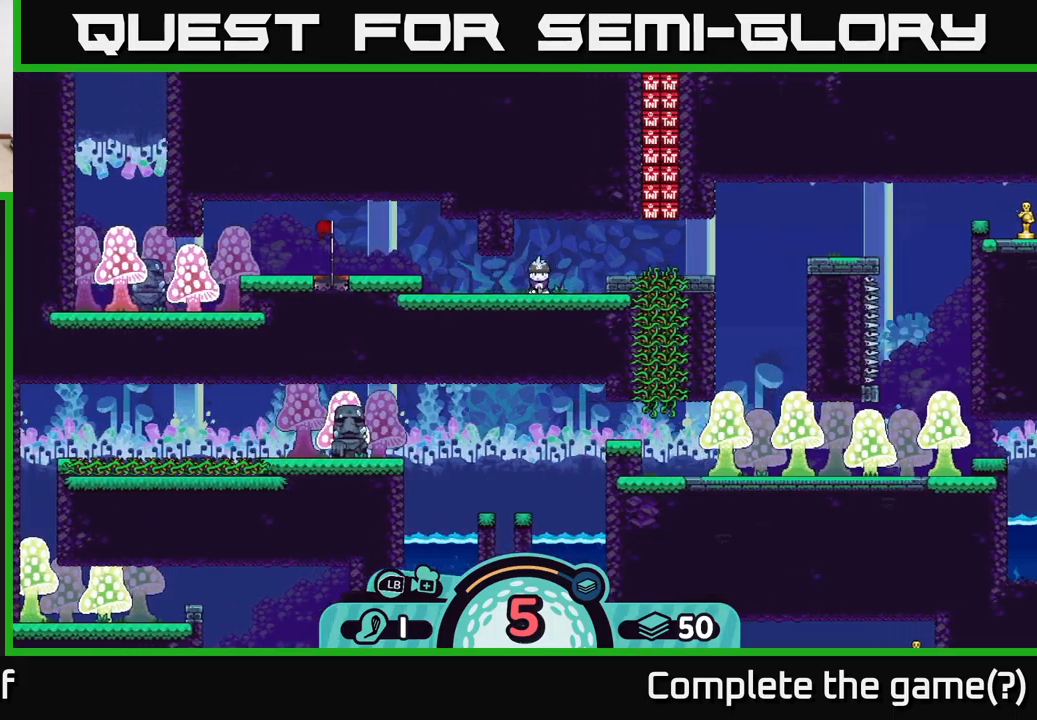
{"buttons": [], "left_stick": "center", "right_stick": "up-right", "events": [[300, "right_stick", "down-right"], [500, "right_stick", "up-right"]]}
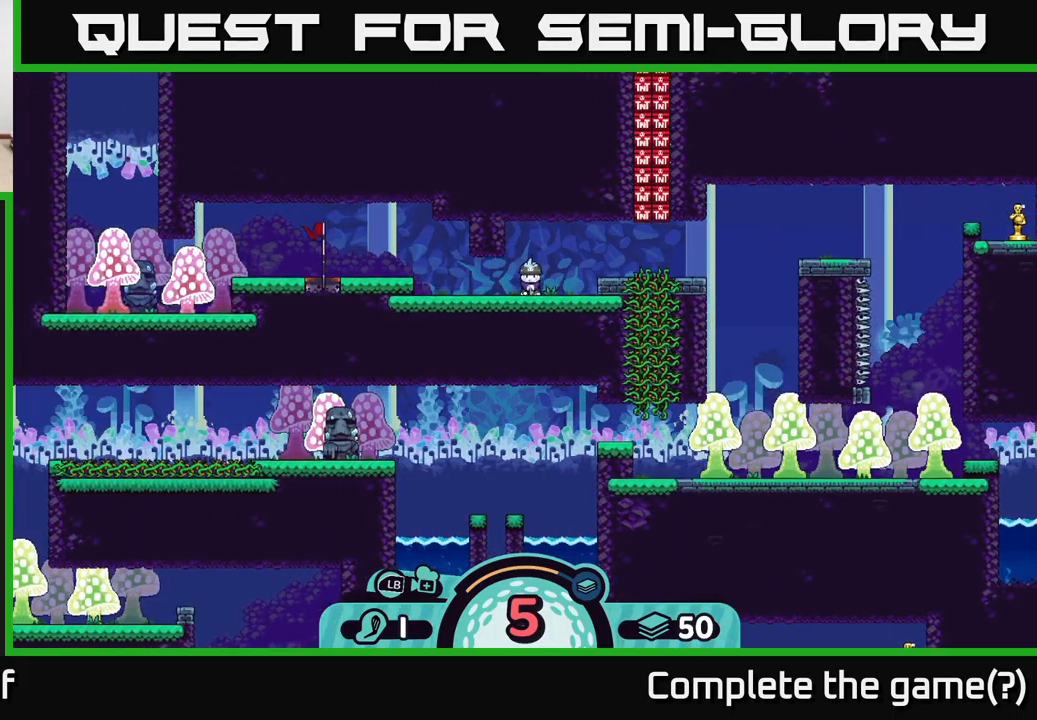
{"buttons": [], "left_stick": "center", "right_stick": "right", "events": [[383, "right_stick", "right"]]}
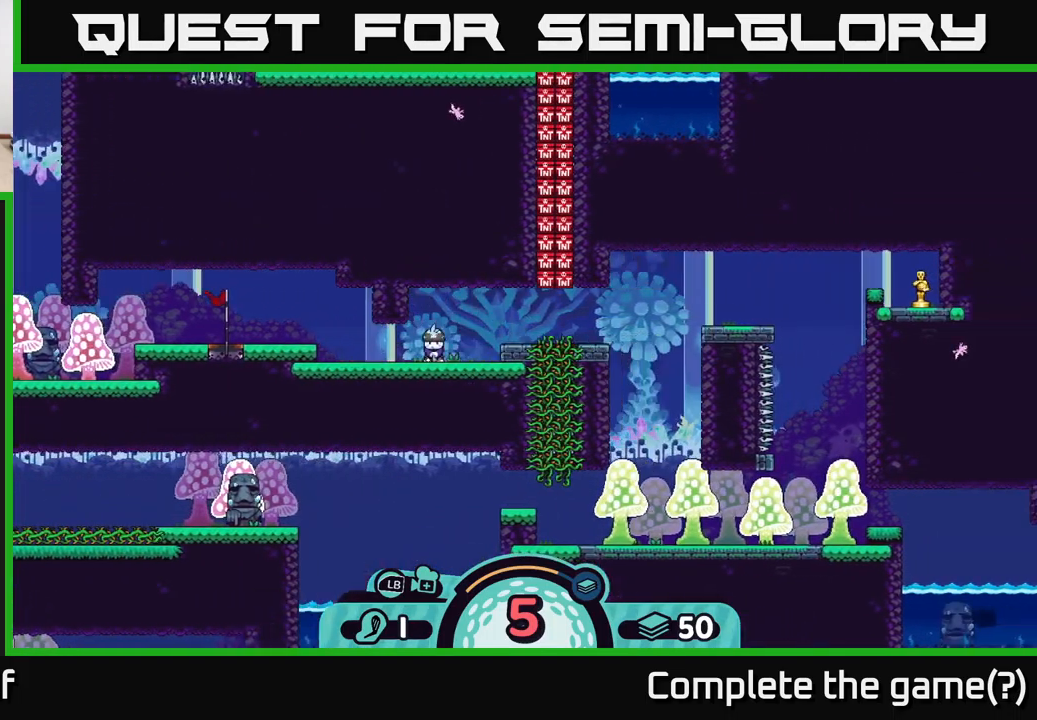
{"buttons": [], "left_stick": "center", "right_stick": "center", "events": [[17, "right_stick", "up-right"], [450, "right_stick", "center"]]}
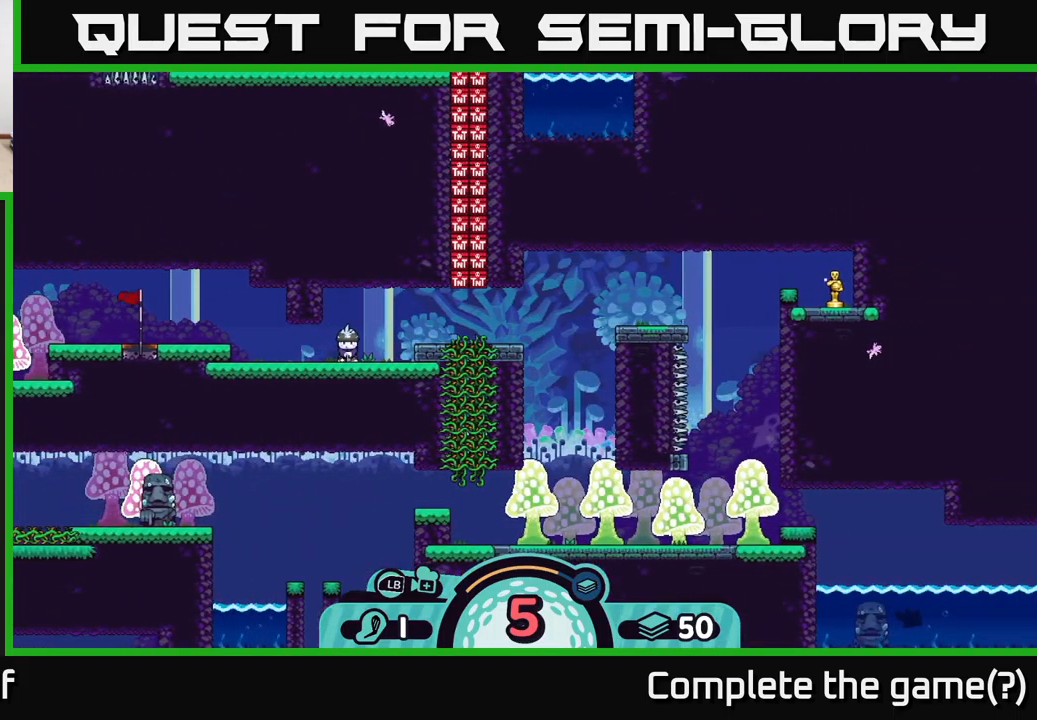
{"buttons": [], "left_stick": "center", "right_stick": "center", "events": []}
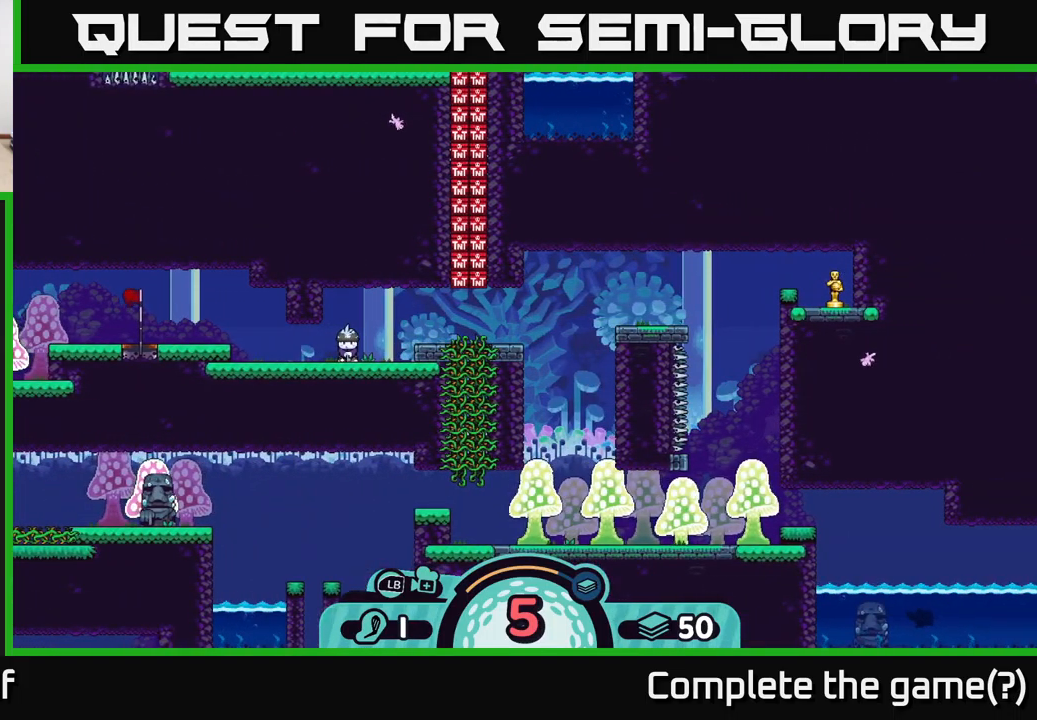
{"buttons": [], "left_stick": "center", "right_stick": "center", "events": []}
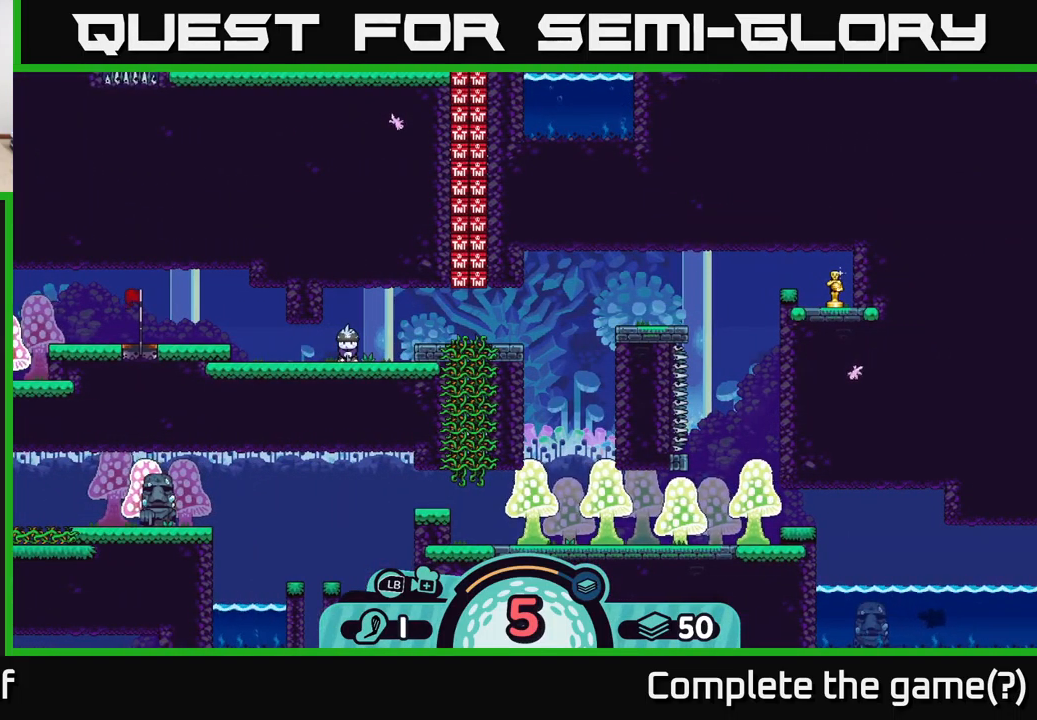
{"buttons": [], "left_stick": "center", "right_stick": "down", "events": [[250, "right_stick", "down"]]}
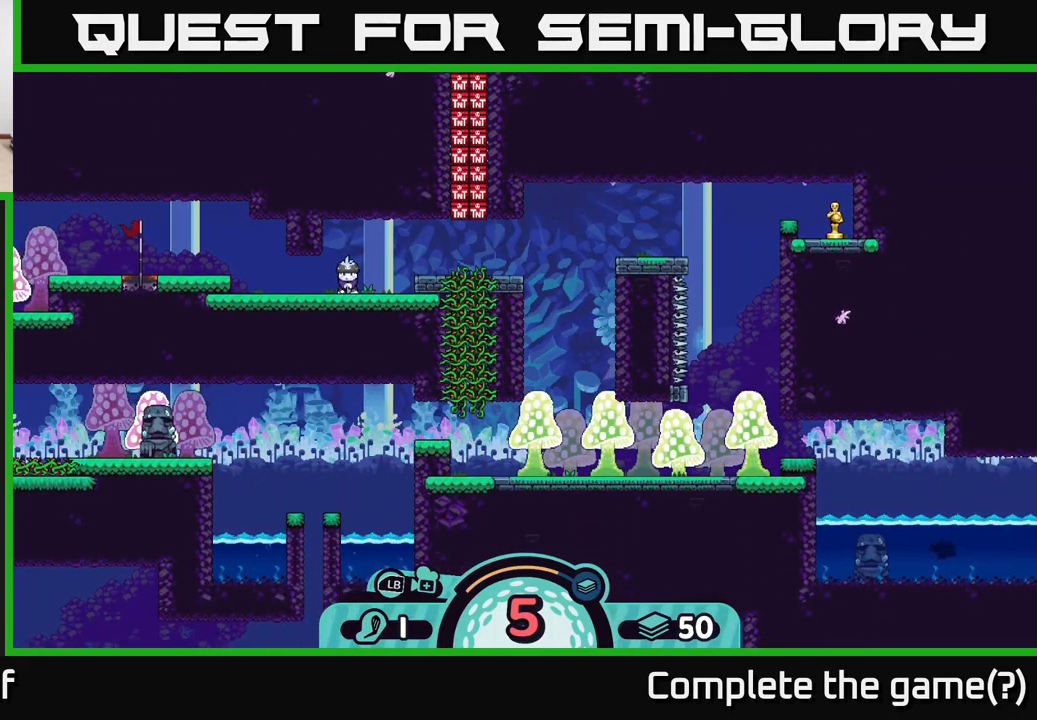
{"buttons": [], "left_stick": "center", "right_stick": "center", "events": [[50, "right_stick", "center"]]}
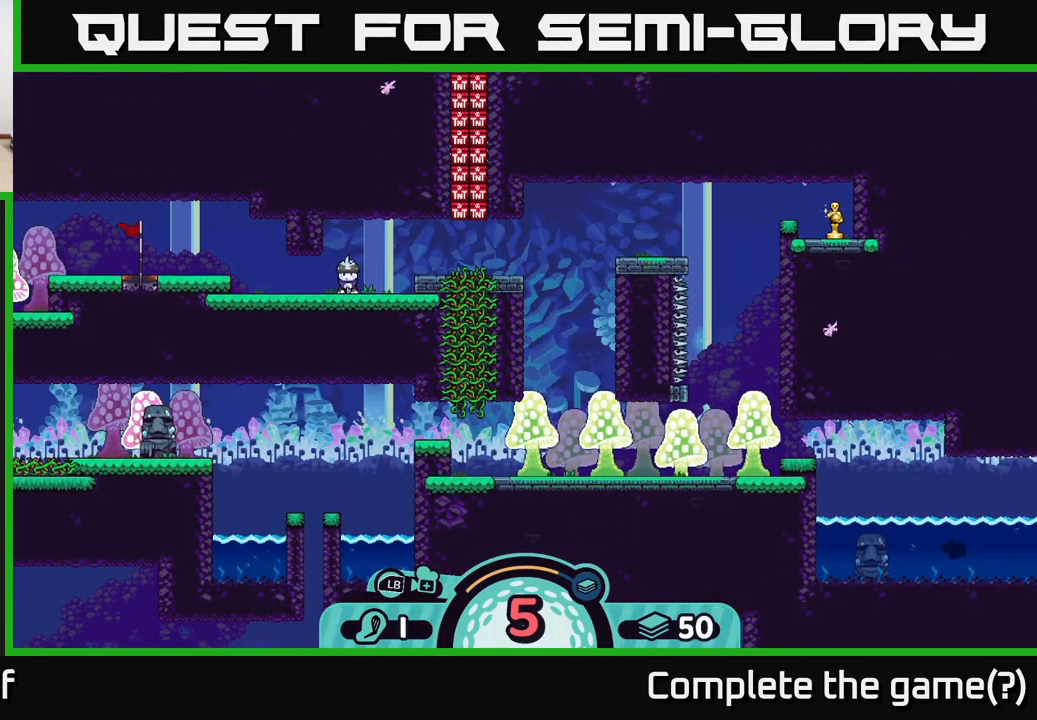
{"buttons": [], "left_stick": "center", "right_stick": "down", "events": [[383, "right_stick", "down"]]}
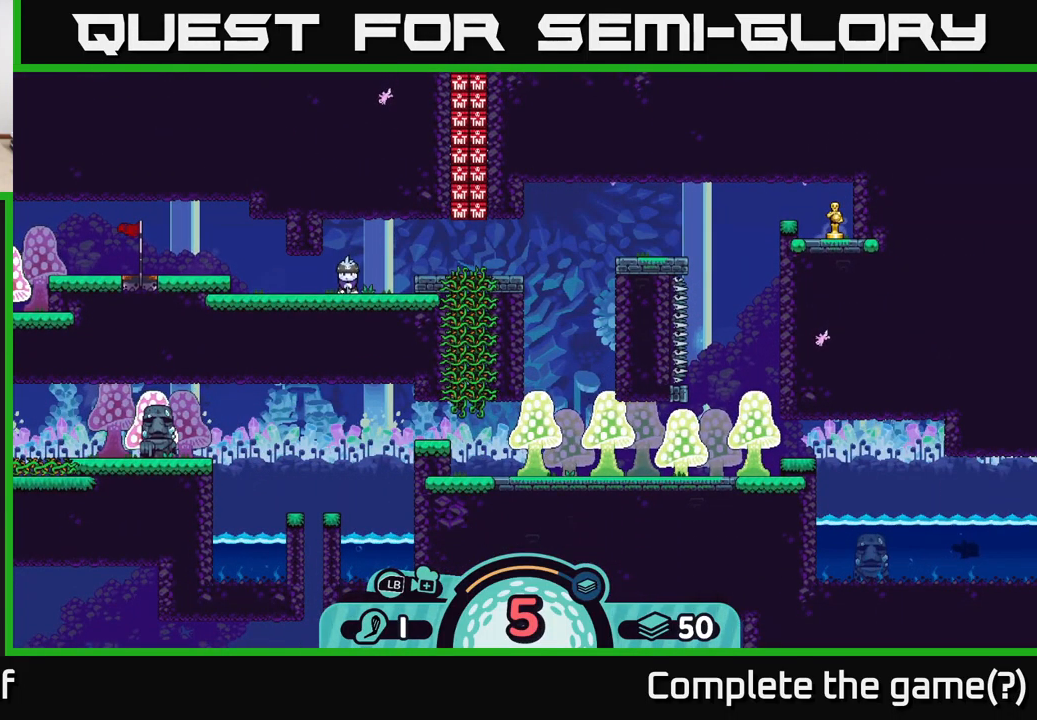
{"buttons": [], "left_stick": "center", "right_stick": "center", "events": [[100, "right_stick", "center"]]}
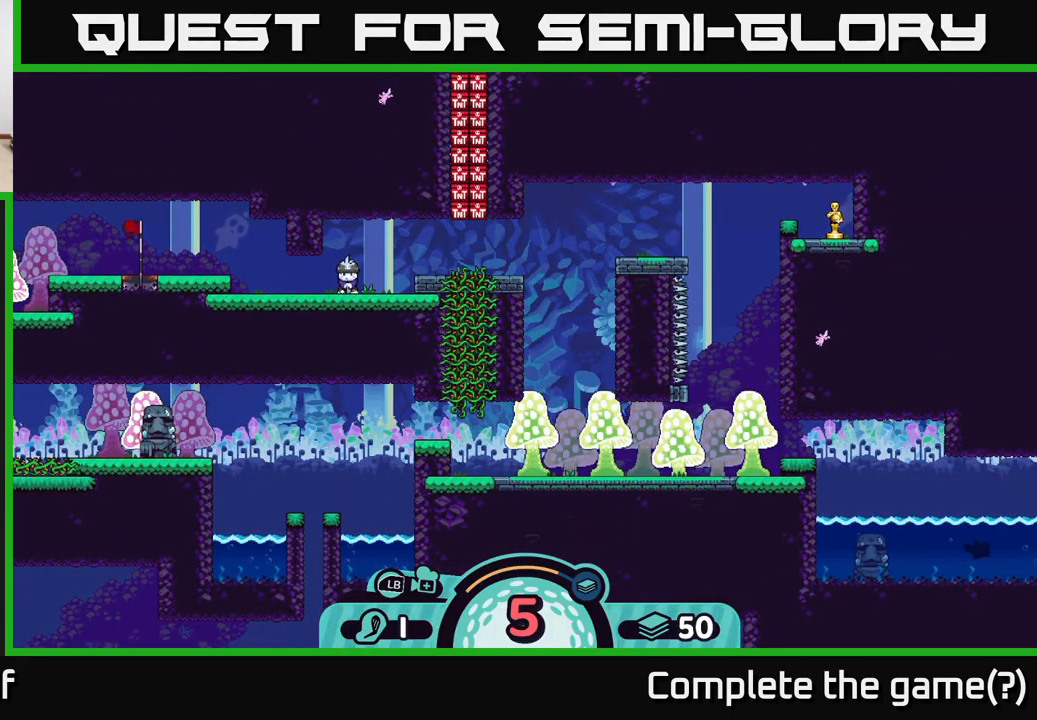
{"buttons": [], "left_stick": "center", "right_stick": "right", "events": [[367, "right_stick", "right"]]}
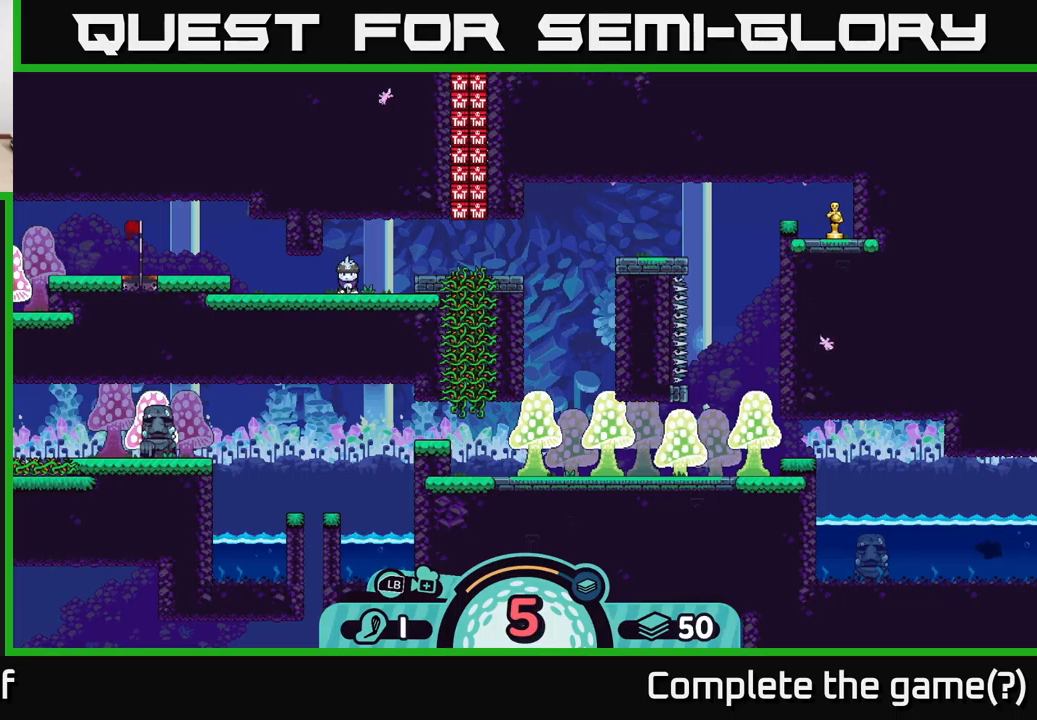
{"buttons": [], "left_stick": "center", "right_stick": "center", "events": [[184, "right_stick", "down"], [450, "right_stick", "center"]]}